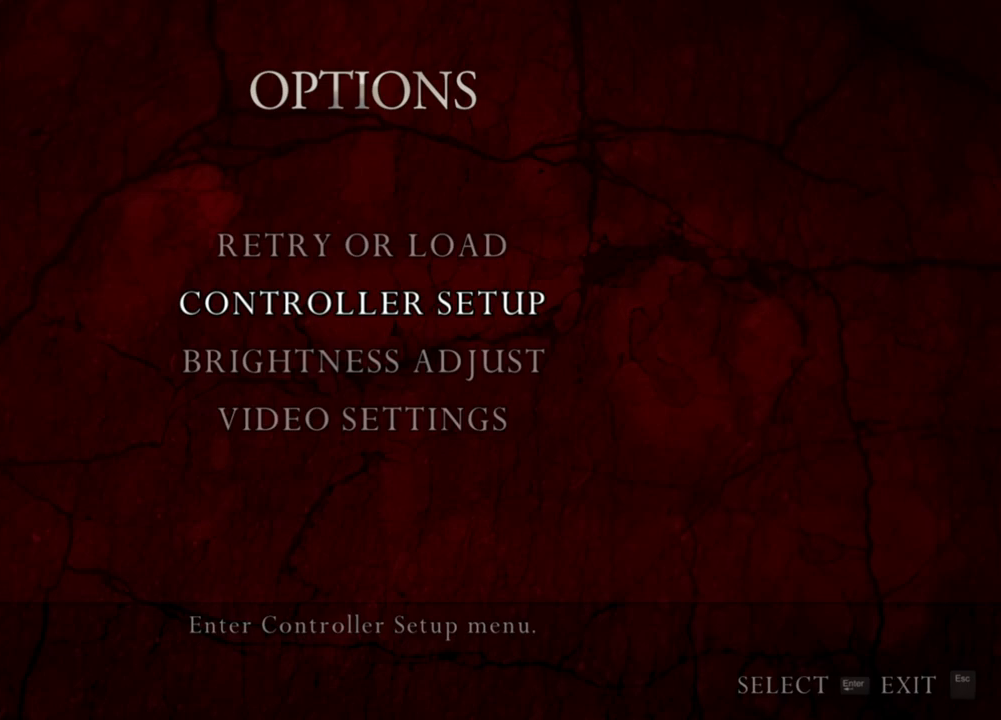
Gameplay with keyboard and mouse; each line is a JSON object with the keys and mouse buttons held at the frame after it. "events" lists presses ("down") and releases ("up") of "1", "2", "3", "4", "5", "a", "alt", "b", "c", "ctrl", "d", "e", "f", "g", "q", "r", "s", "shift", "space", "t", "tab", "tilde", "v", "w", "x", "z", "mouse_left", "mouse_wheel", "mouse_right", "mouse_mb4" and "mouse_mb5" between this image and that frame as [ms after this image, input, new state], when the widget could be followed in between. "mouse_left", "mouse_wheel", "mouse_right", "mouse_mb4", "mouse_mb5" = the "left", "wheel", "right", "mb4", "mb5" buttons of the "mouse" list. No other keys are recorded. "wheel" means that the mouse wheel is clicked or scrolled. Mouse movement is not recorded.
{"keys": [], "mouse": [], "events": []}
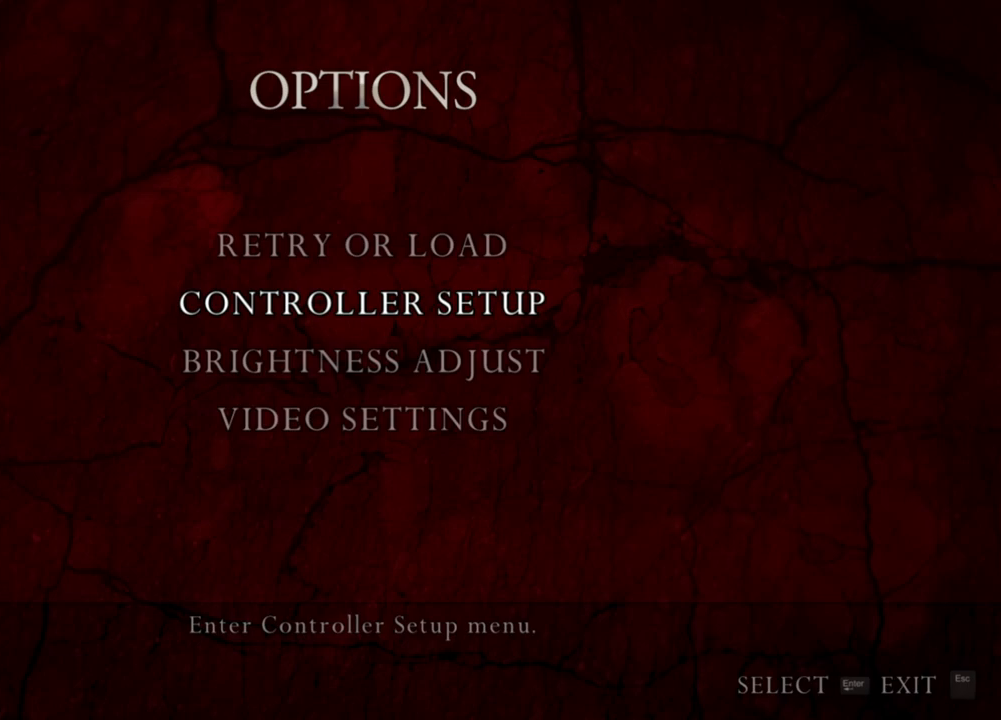
{"keys": [], "mouse": [], "events": []}
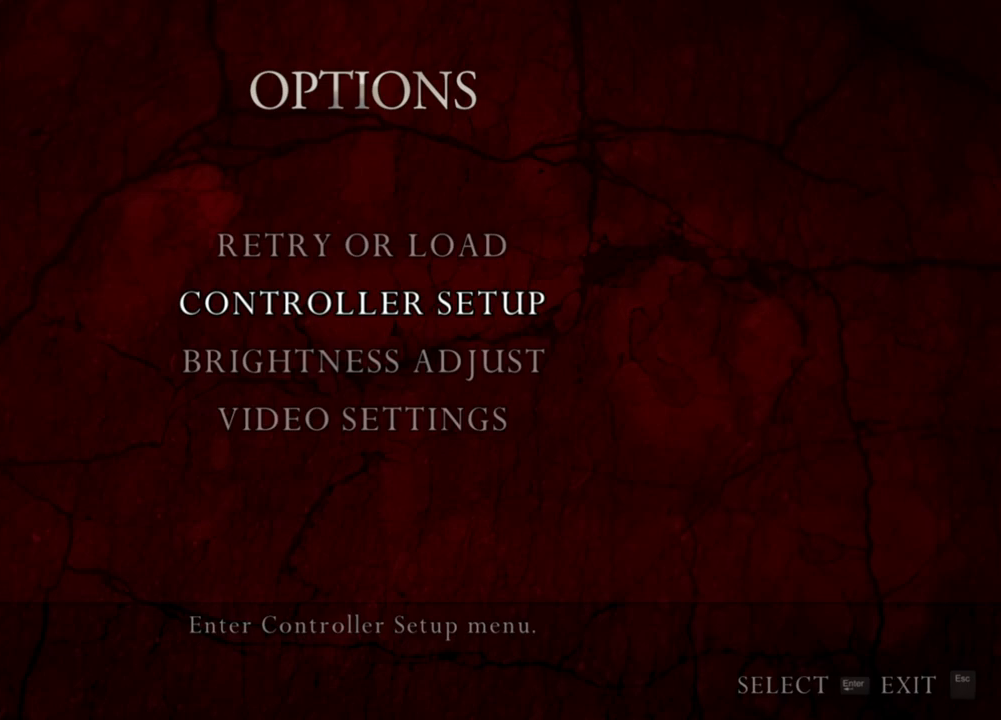
{"keys": [], "mouse": [], "events": []}
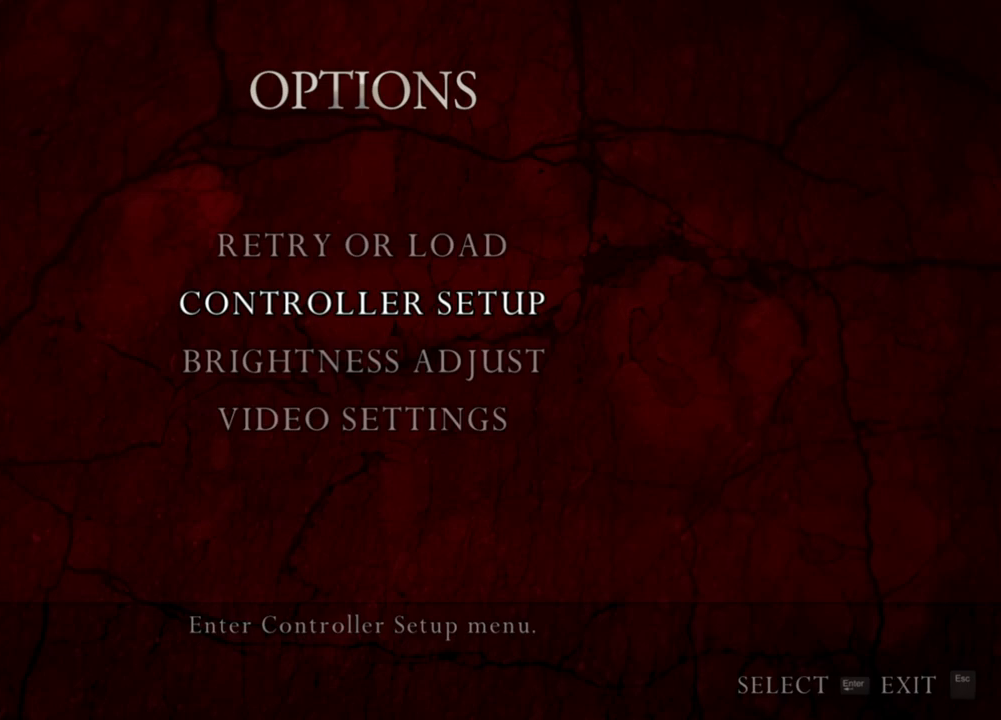
{"keys": [], "mouse": [], "events": []}
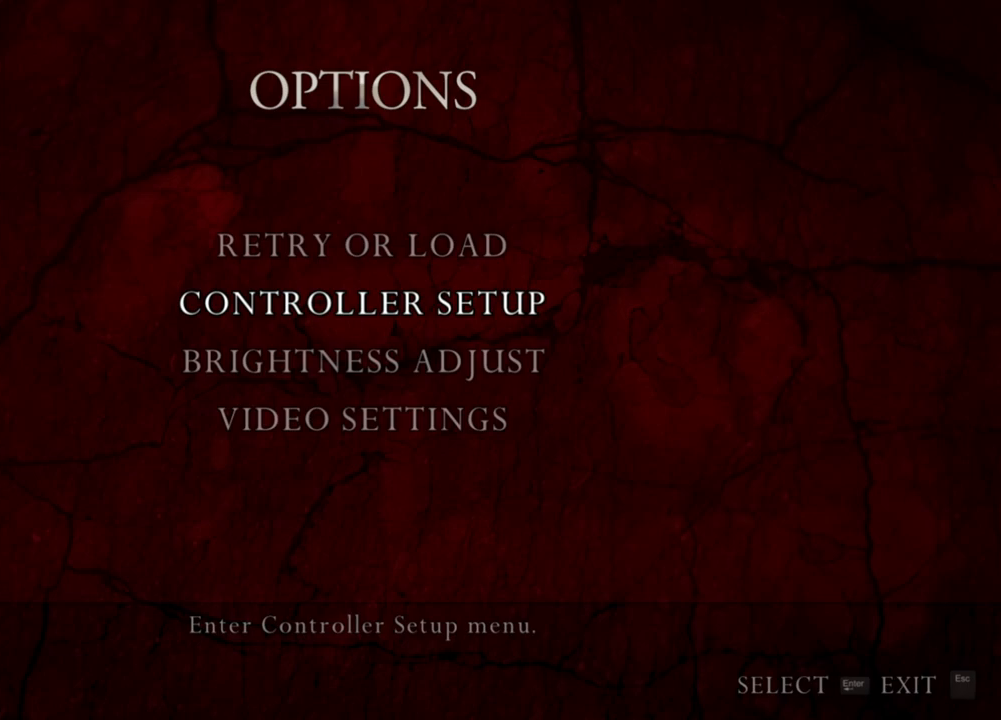
{"keys": [], "mouse": [], "events": [[16, "mouse_left", "down"], [50, "mouse_left", "up"]]}